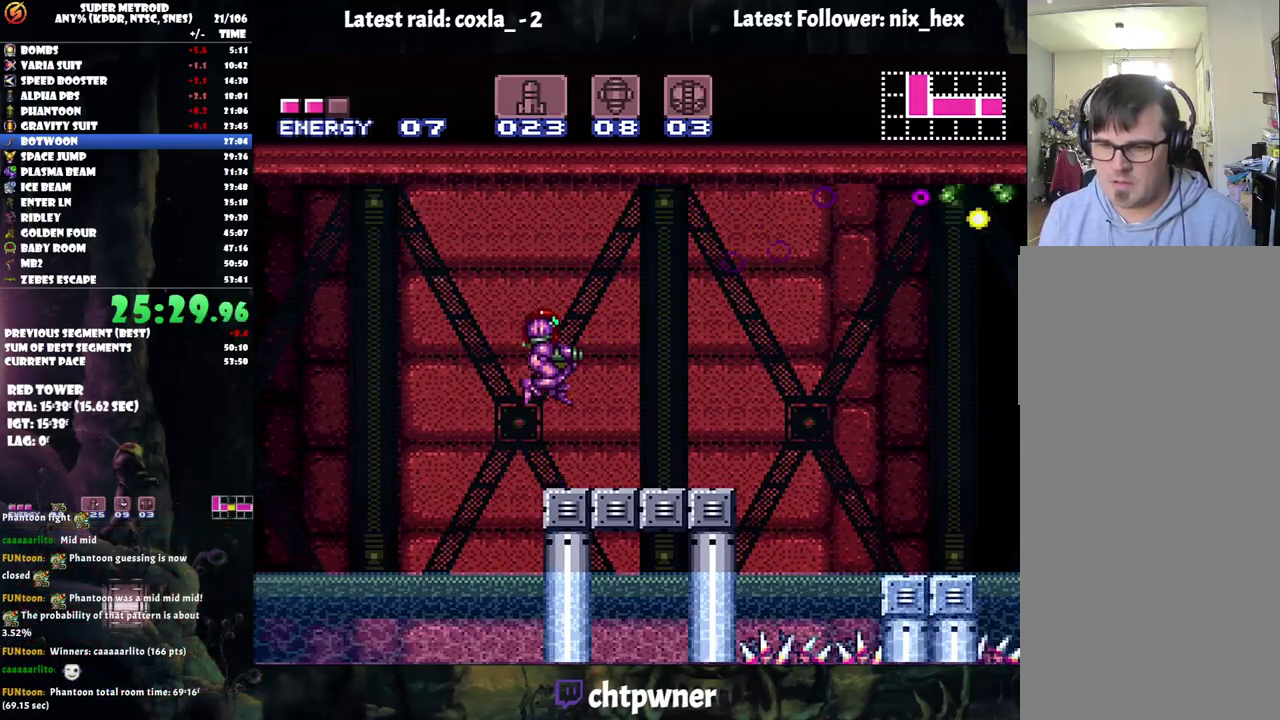
Gameplay with a controller (Nintendo layout); each line is a JSON object with the inputs held at the frame after it. "events" lists button and stick changes between this image and that frame as [ms after this image, input, new state], when the widget could be followed in between. Not read: L3 R3.
{"buttons": ["A", "B", "DPAD_RIGHT"], "events": [[50, "DPAD_RIGHT", "down"], [450, "B", "down"]]}
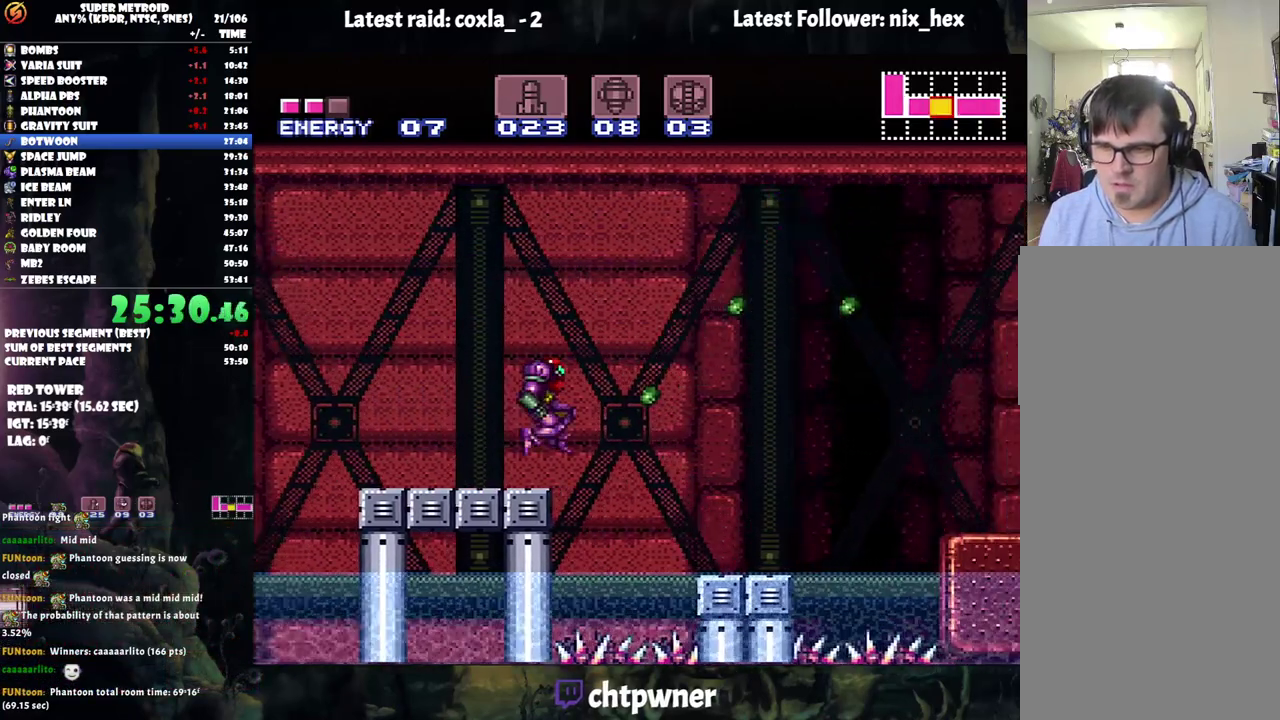
{"buttons": ["A", "DPAD_RIGHT"], "events": [[350, "B", "up"]]}
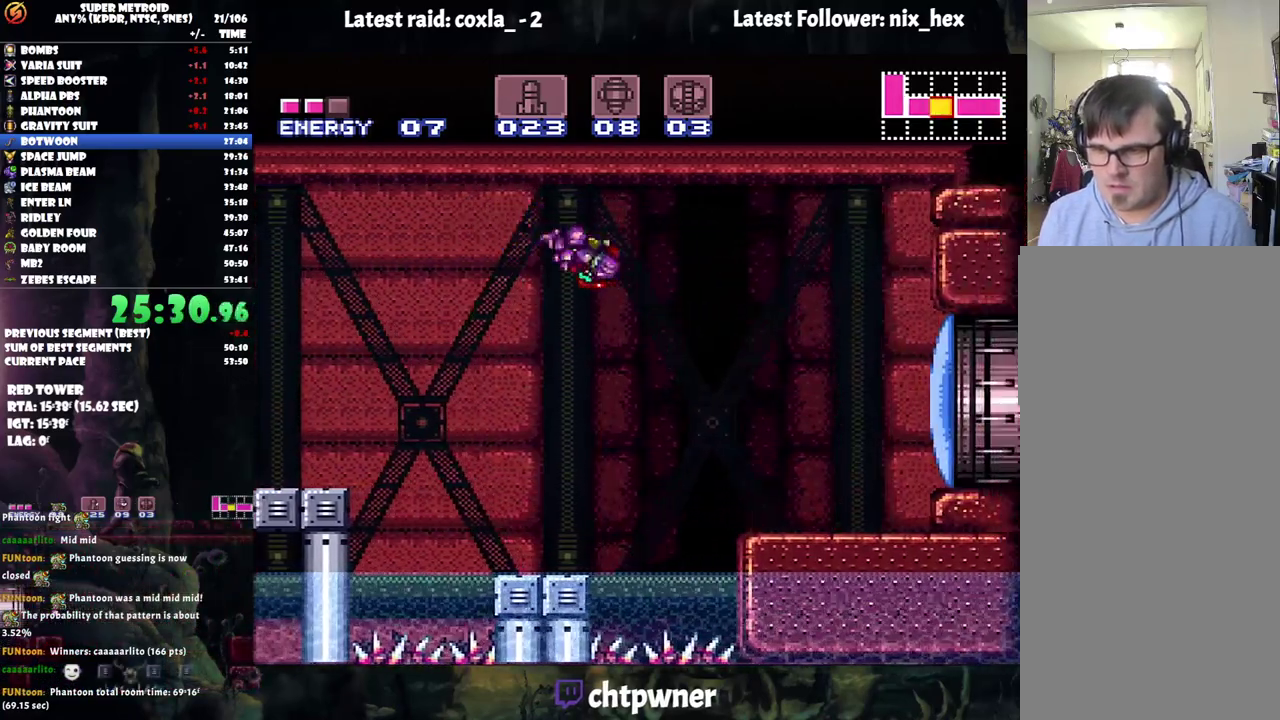
{"buttons": ["A", "Y", "DPAD_RIGHT"], "events": [[183, "Y", "down"]]}
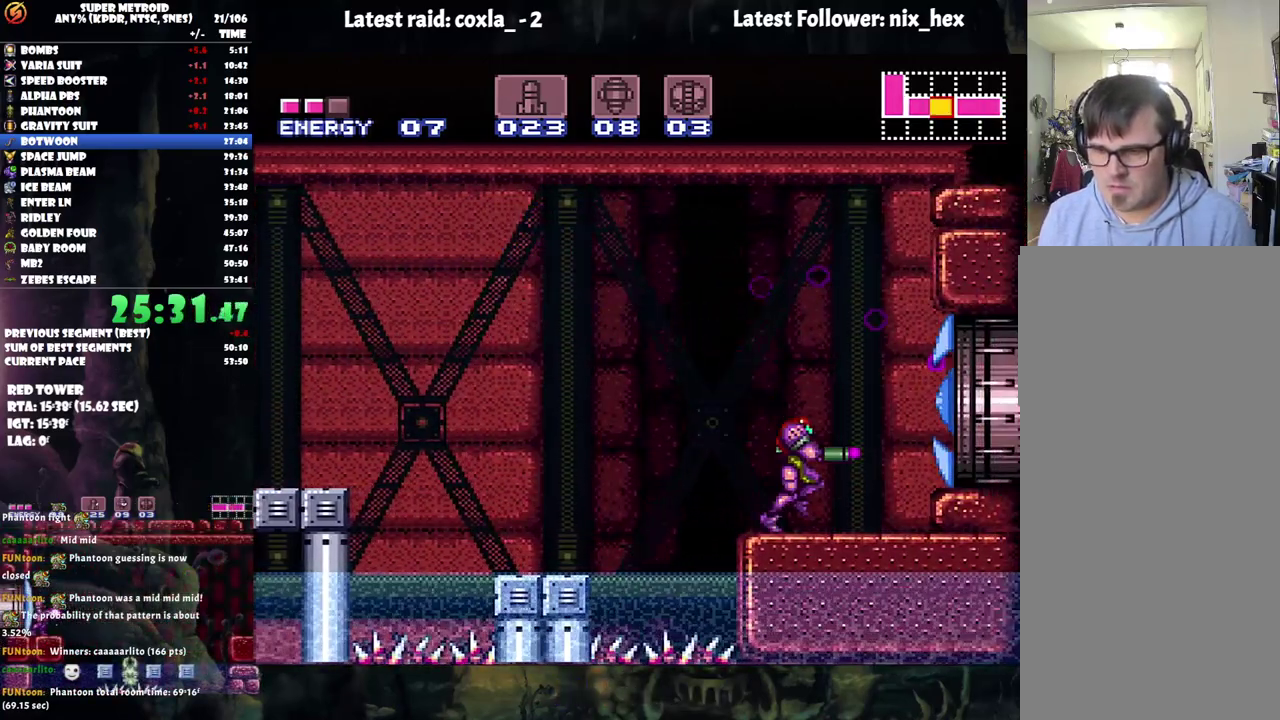
{"buttons": ["A", "Y", "L1", "DPAD_RIGHT"], "events": [[67, "L1", "down"], [383, "B", "down"], [483, "B", "up"]]}
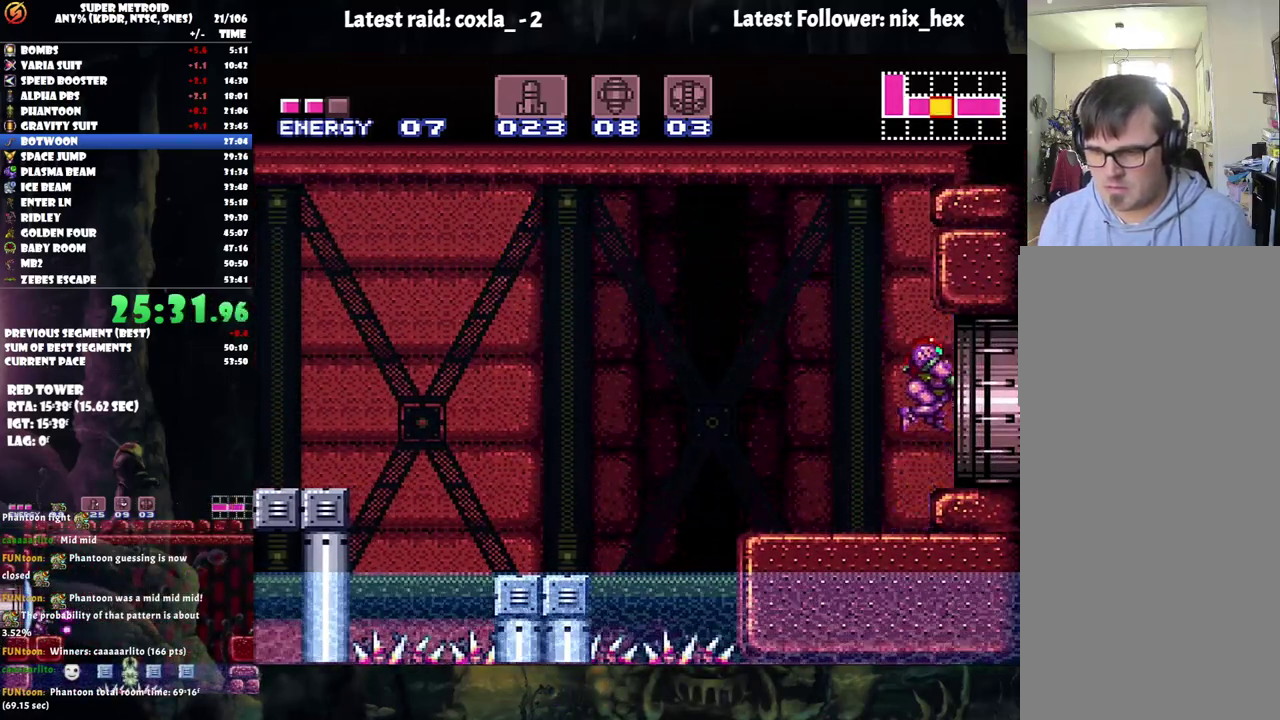
{"buttons": ["A", "Y", "DPAD_RIGHT"], "events": [[150, "L1", "up"]]}
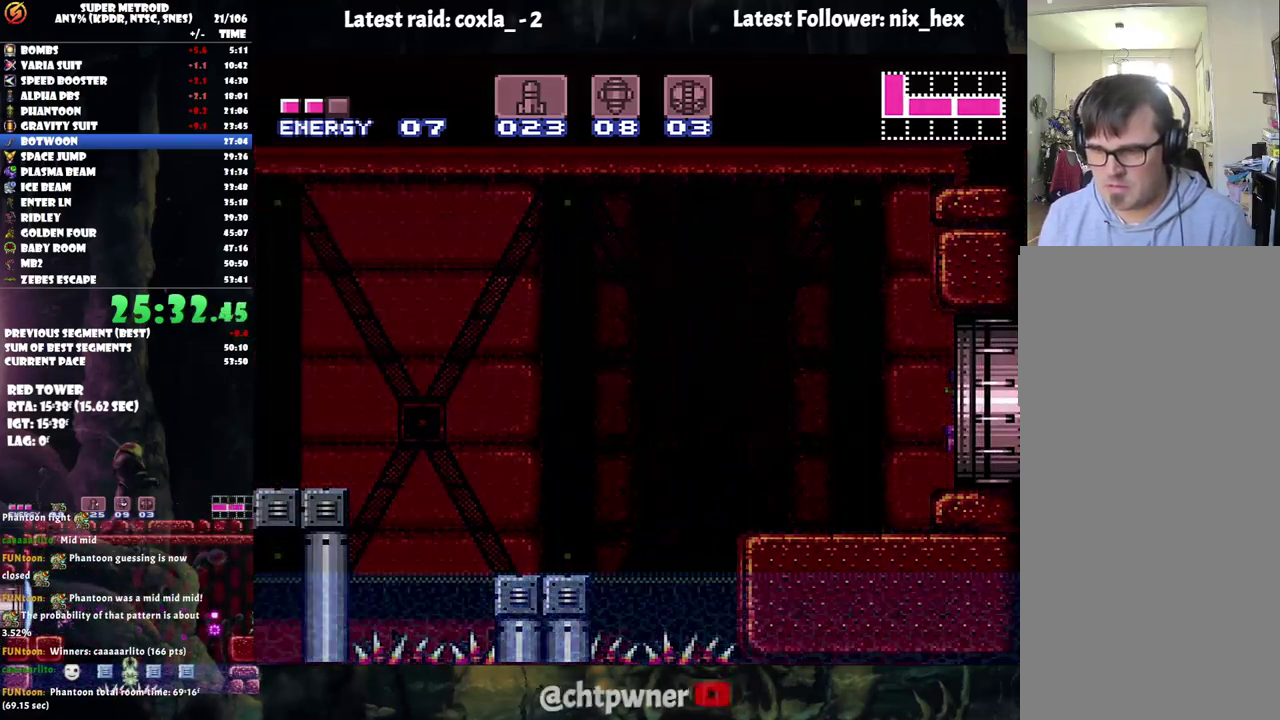
{"buttons": ["A", "Y"], "events": [[250, "DPAD_RIGHT", "up"]]}
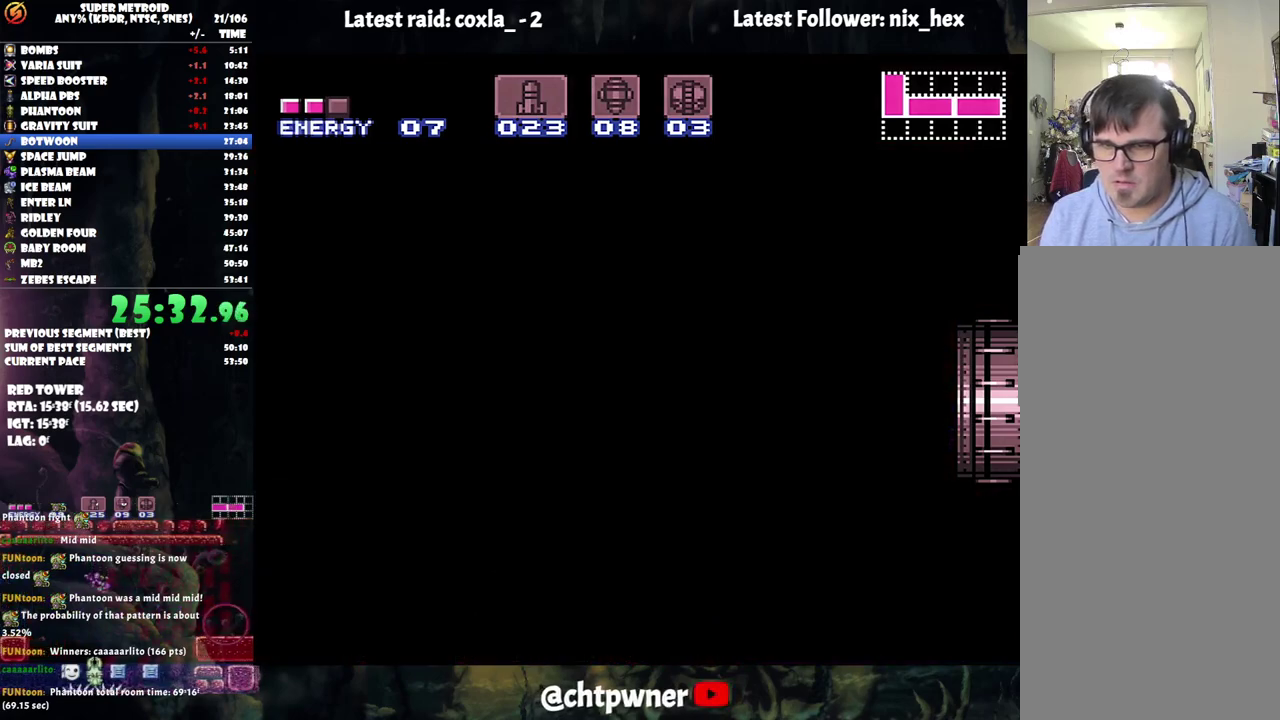
{"buttons": ["A", "Y"], "events": []}
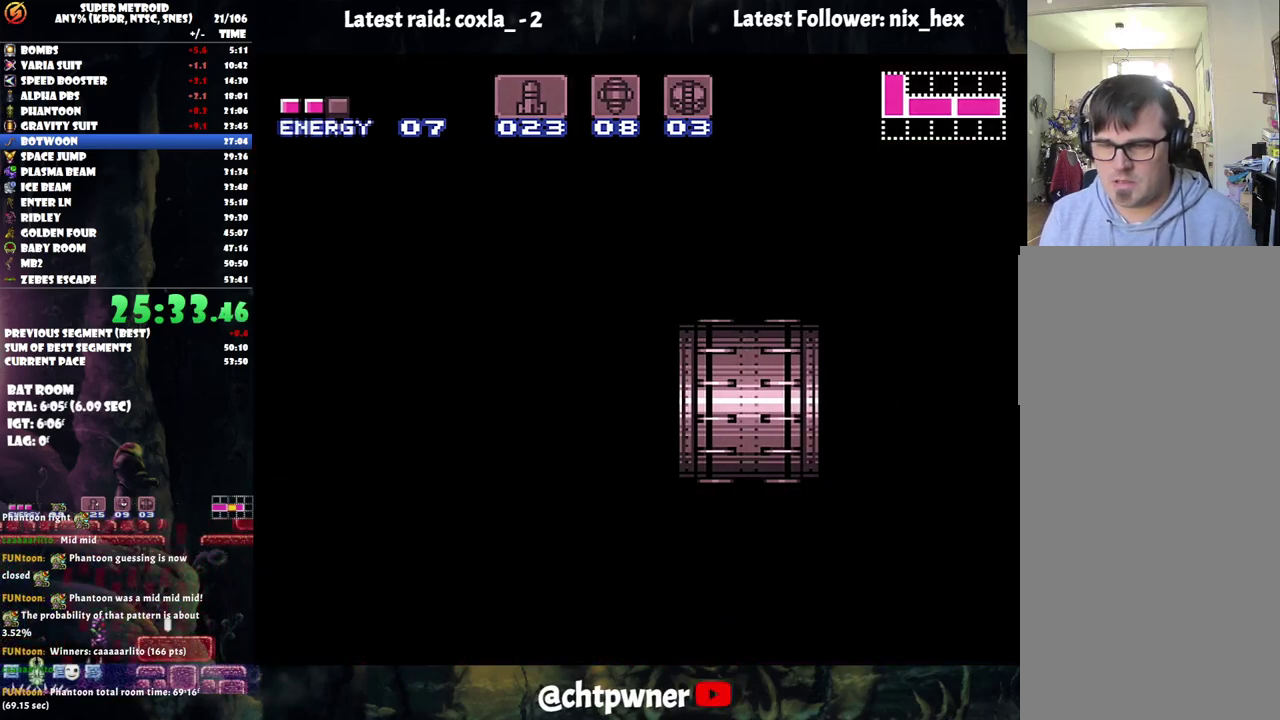
{"buttons": ["A", "Y"], "events": []}
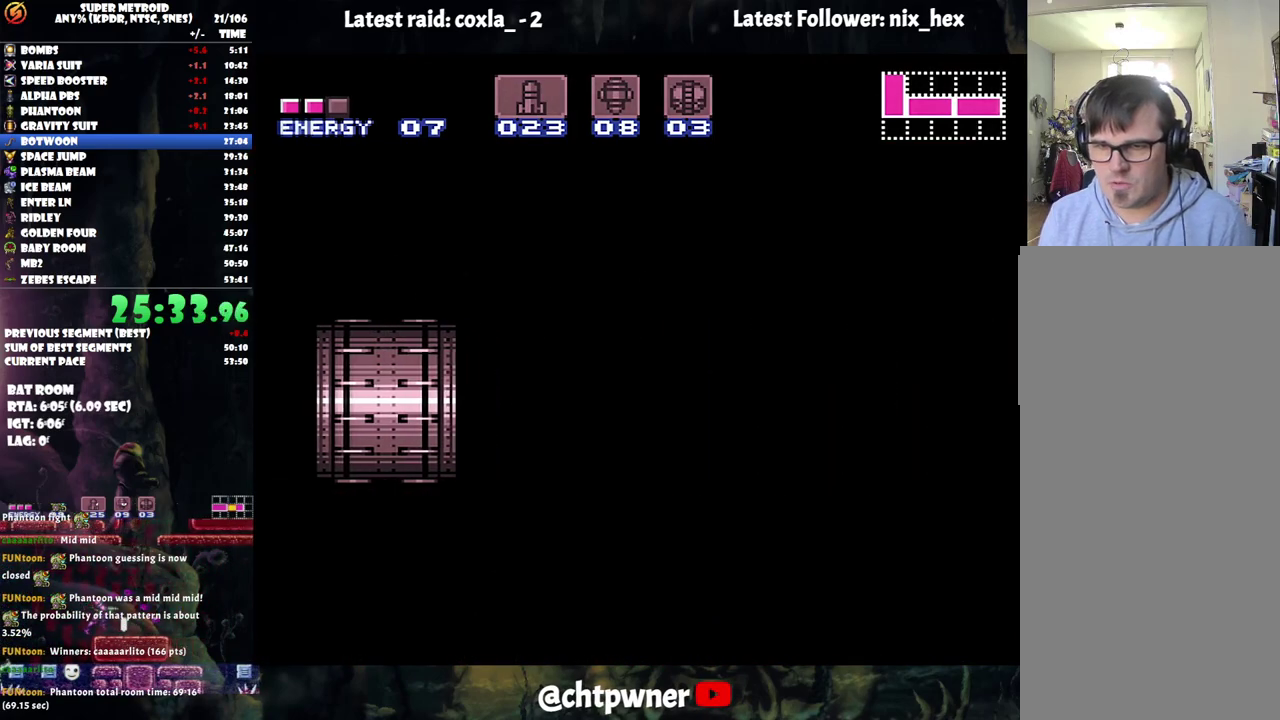
{"buttons": ["A", "Y"], "events": []}
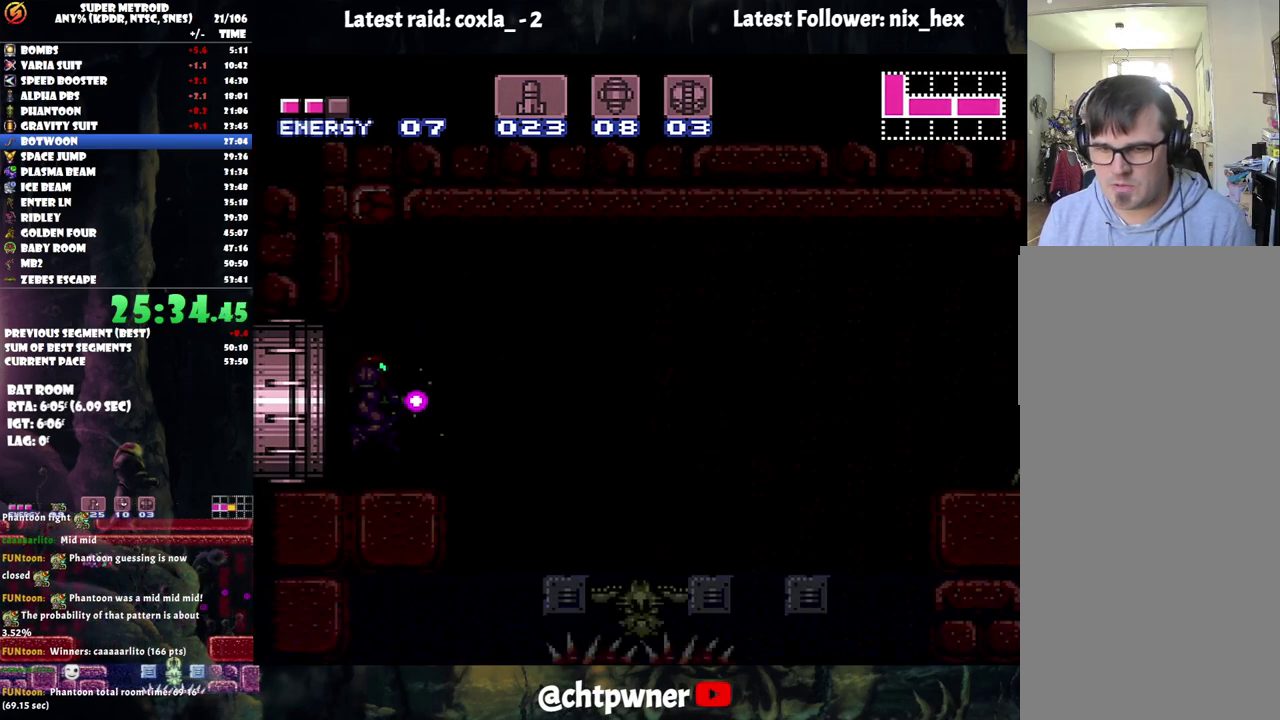
{"buttons": ["A", "Y"], "events": []}
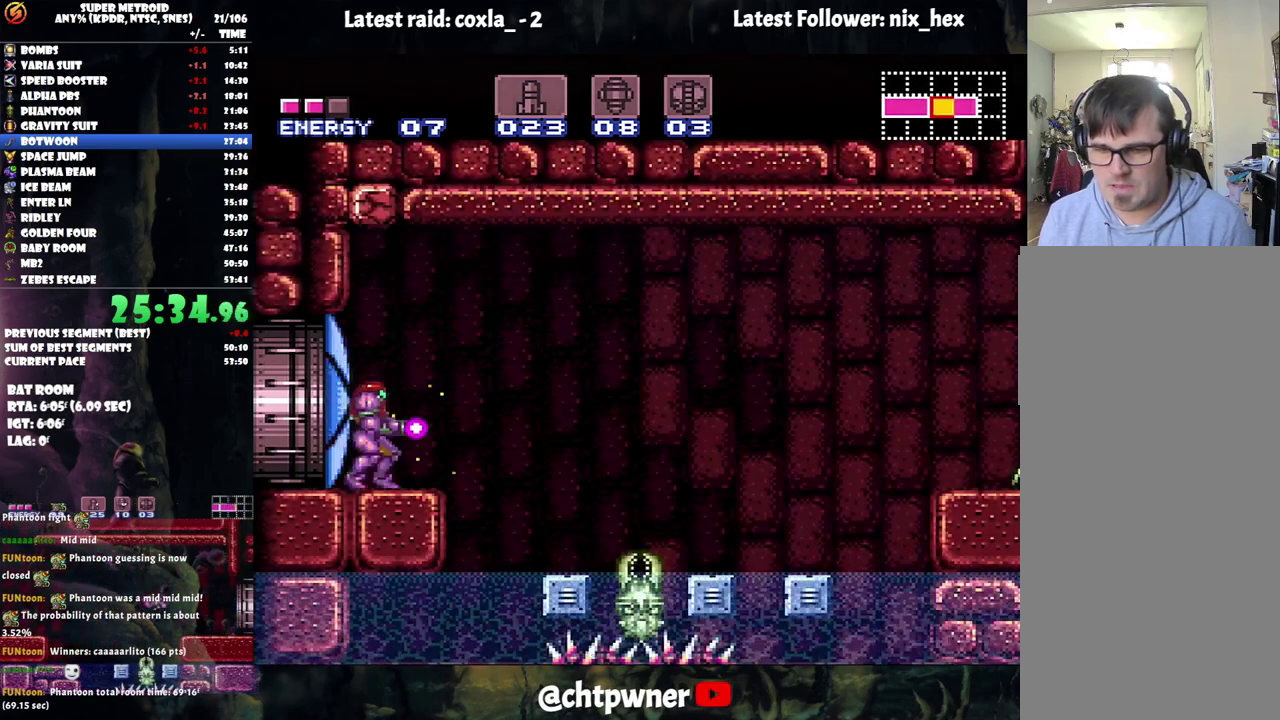
{"buttons": ["A", "DPAD_RIGHT"], "events": [[267, "Y", "up"], [450, "DPAD_RIGHT", "down"]]}
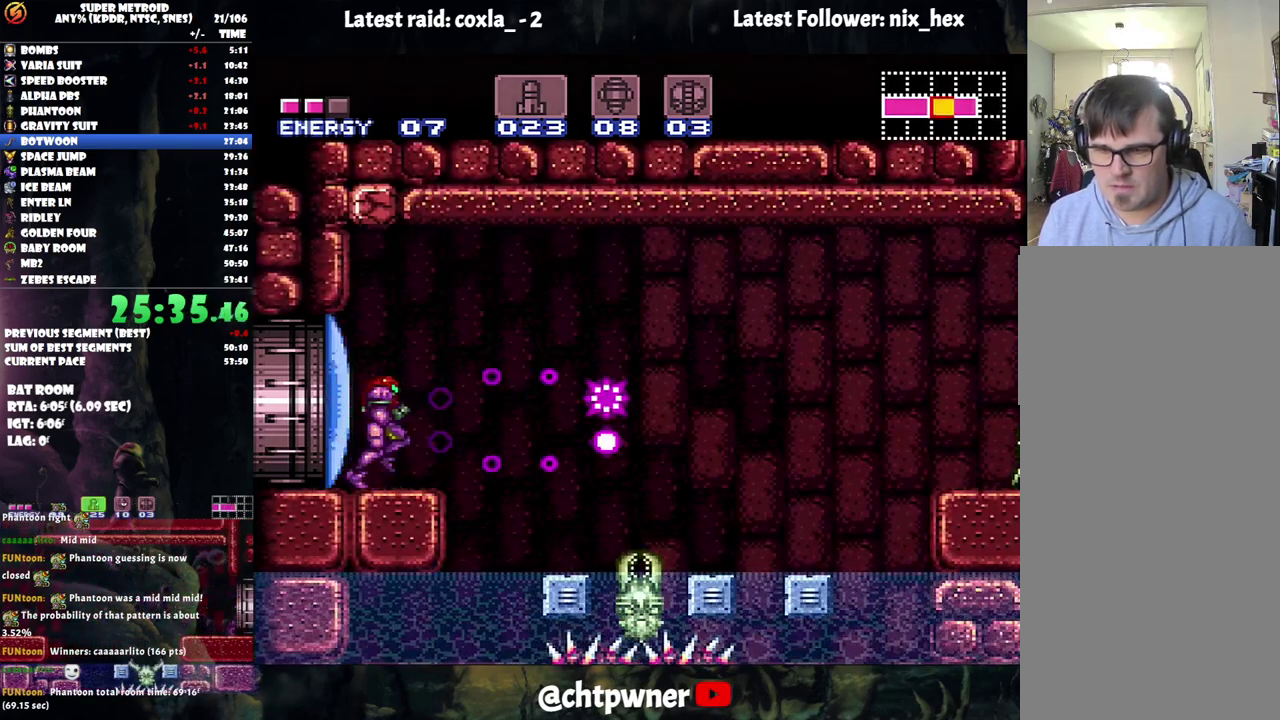
{"buttons": ["A", "DPAD_RIGHT"], "events": [[167, "B", "down"], [467, "B", "up"]]}
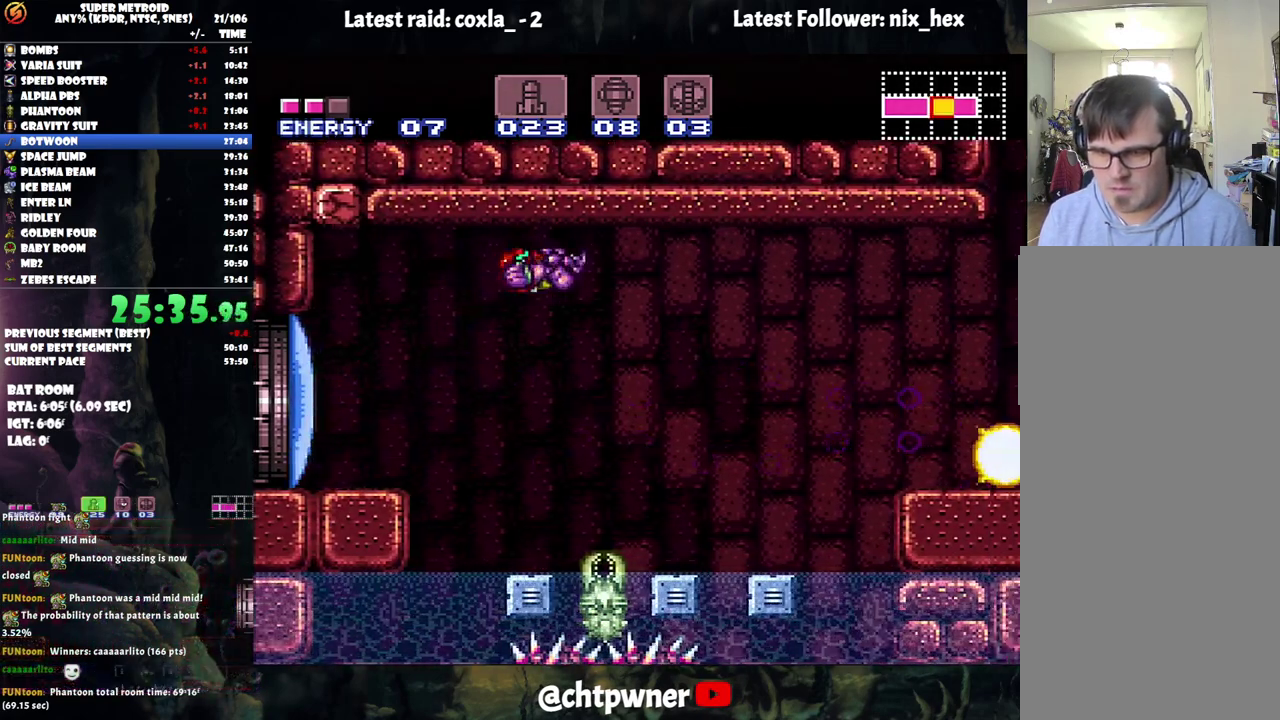
{"buttons": ["A"], "events": [[400, "DPAD_RIGHT", "up"]]}
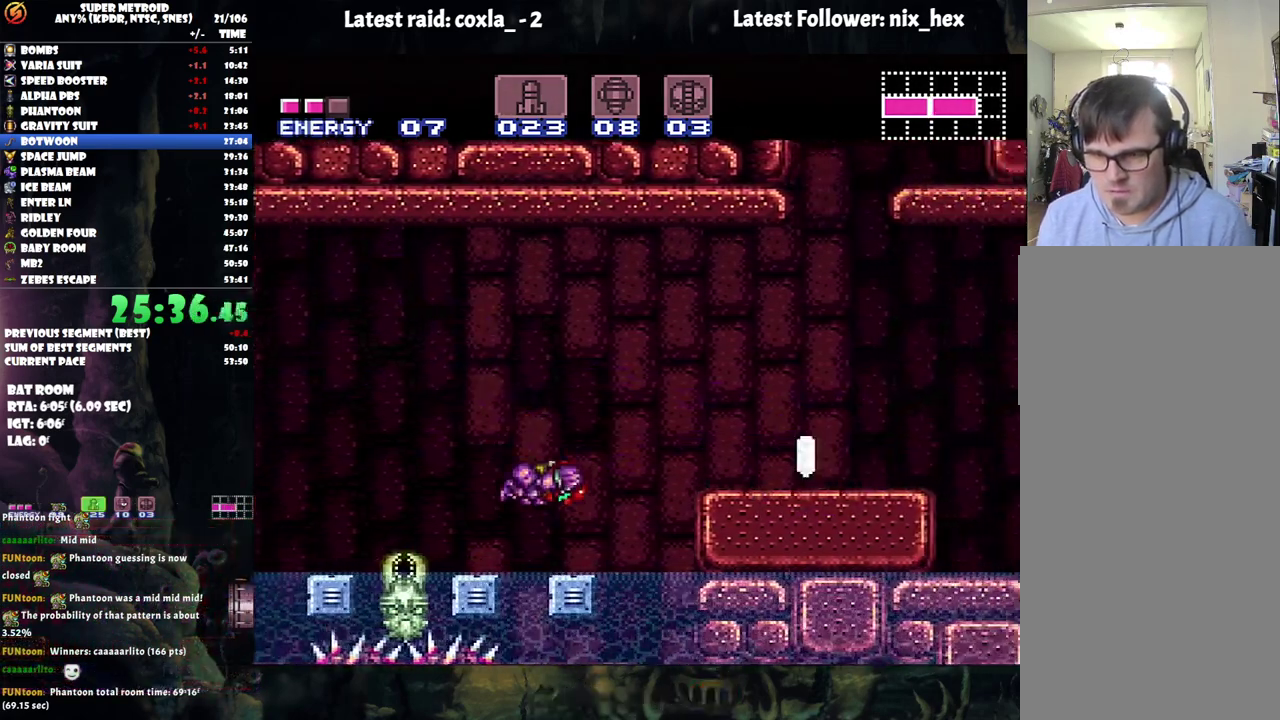
{"buttons": ["DPAD_RIGHT"], "events": [[183, "B", "down"], [183, "DPAD_RIGHT", "down"], [417, "B", "up"], [483, "A", "up"]]}
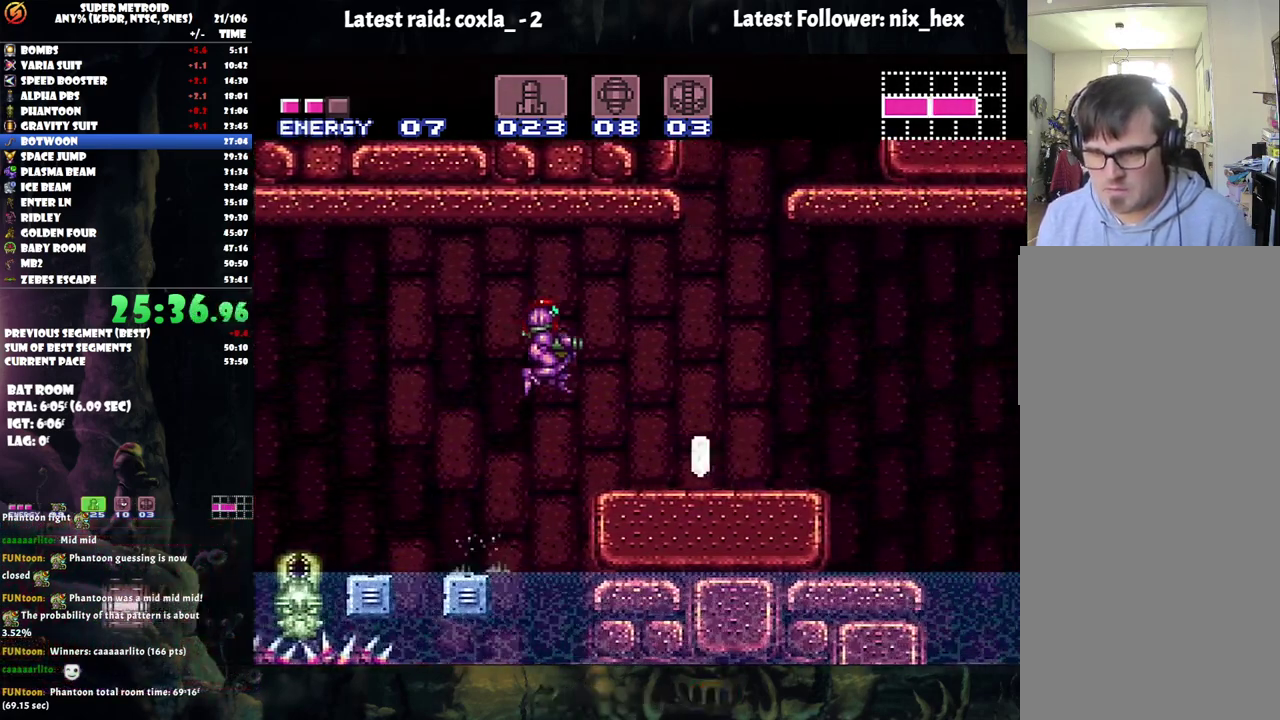
{"buttons": ["A", "DPAD_RIGHT"], "events": [[100, "A", "down"], [133, "Y", "down"], [233, "Y", "up"]]}
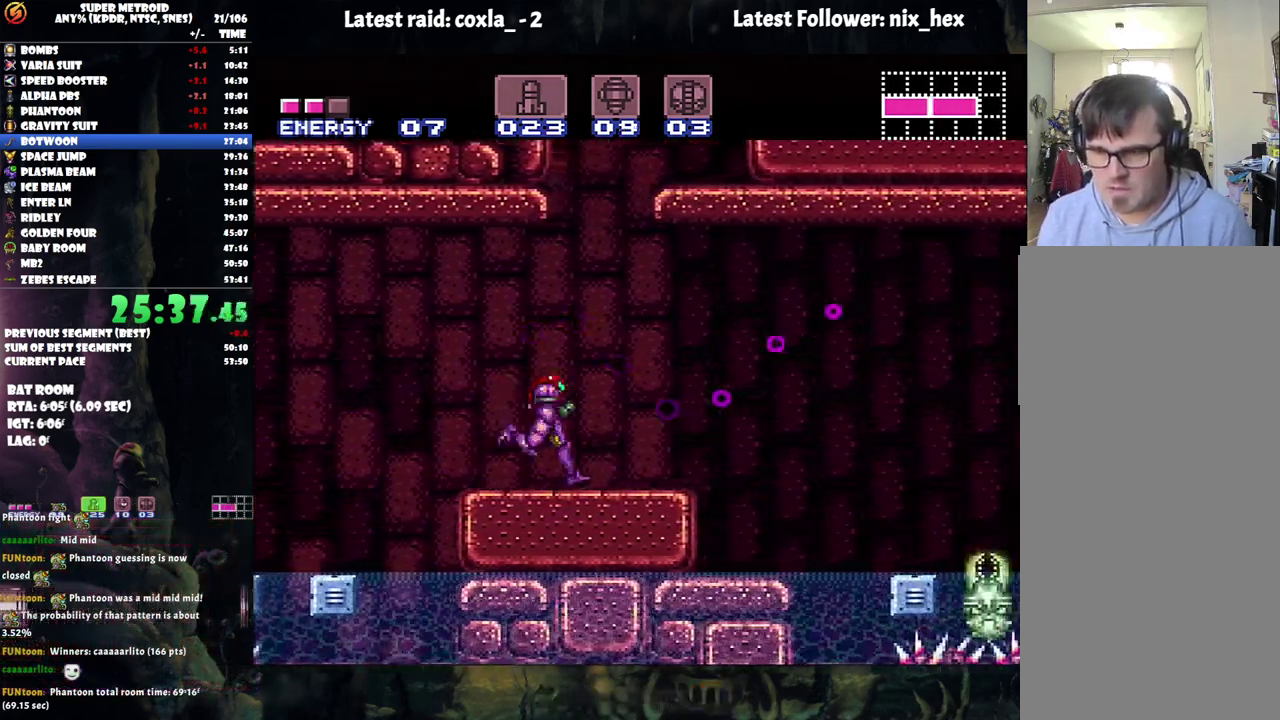
{"buttons": ["A", "B", "DPAD_RIGHT"], "events": [[150, "B", "down"]]}
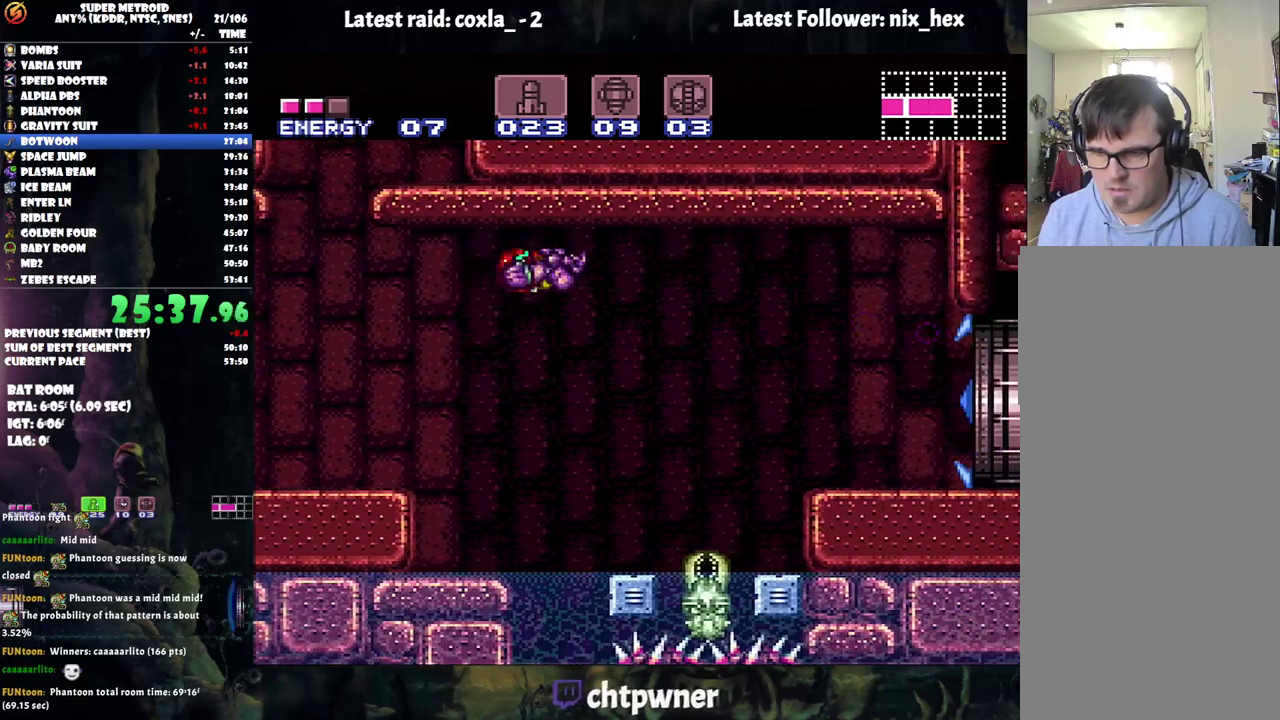
{"buttons": ["DPAD_RIGHT"], "events": [[50, "B", "up"], [267, "A", "up"], [317, "A", "down"], [483, "A", "up"]]}
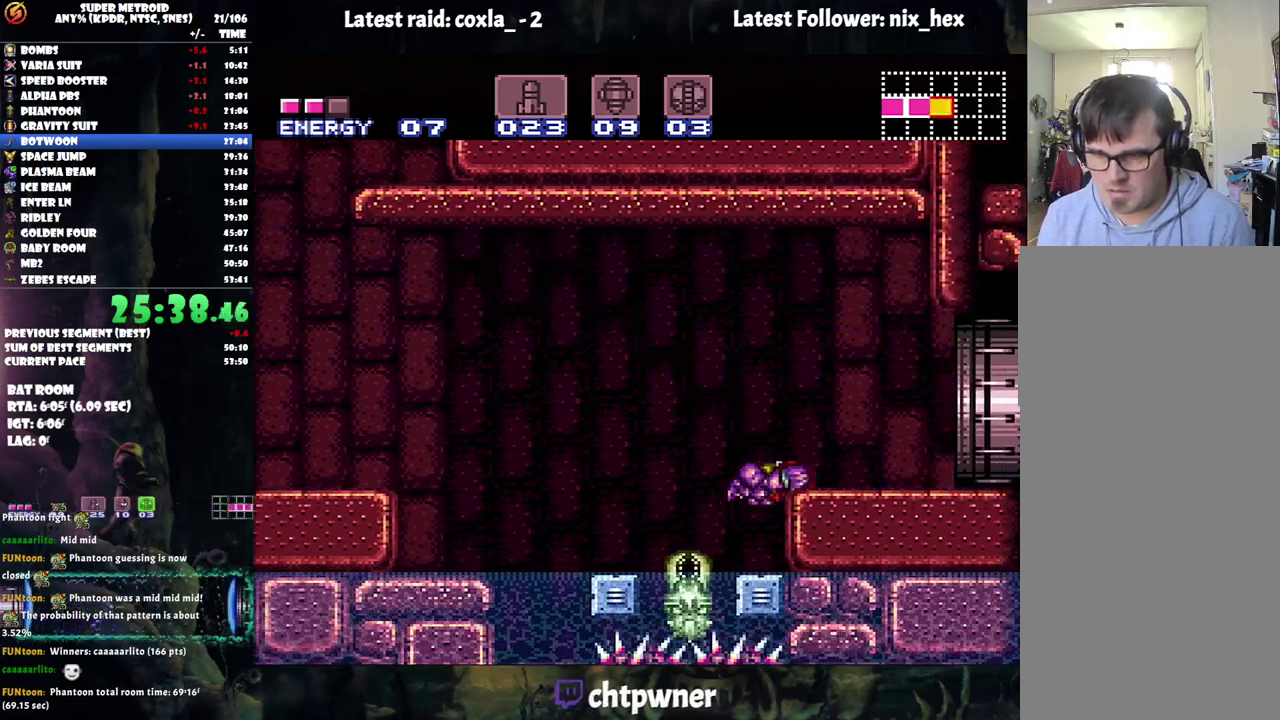
{"buttons": ["A", "Y", "DPAD_RIGHT"], "events": [[83, "DPAD_RIGHT", "up"], [167, "B", "down"], [250, "DPAD_RIGHT", "down"], [283, "A", "down"], [333, "B", "up"], [383, "A", "up"], [433, "Y", "down"], [450, "A", "down"]]}
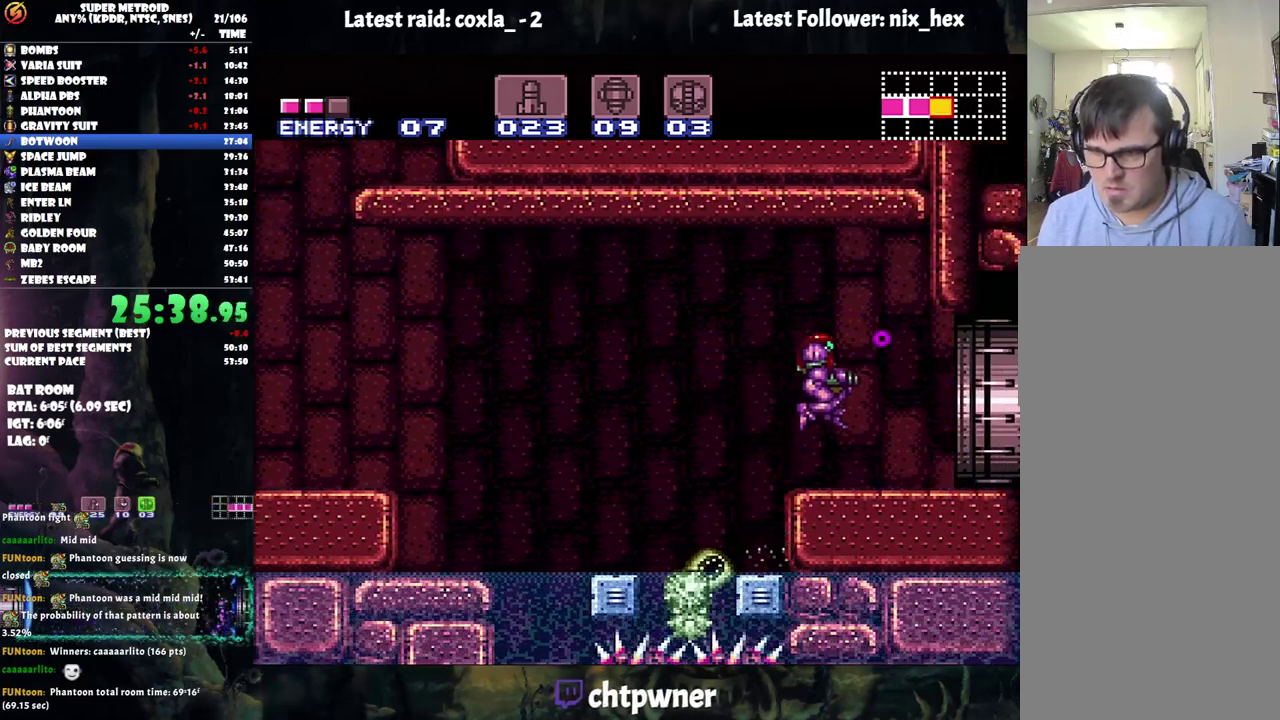
{"buttons": ["A", "Y", "DPAD_RIGHT"], "events": []}
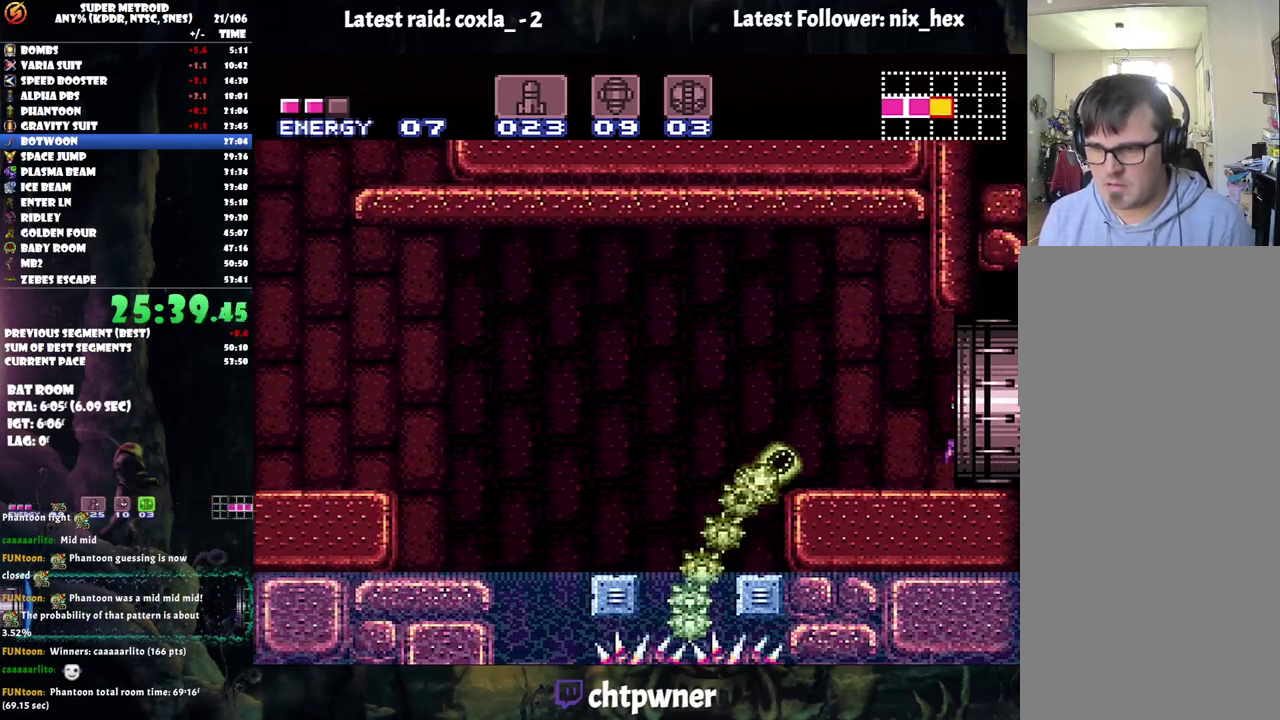
{"buttons": ["DPAD_RIGHT"], "events": [[217, "Y", "up"], [283, "A", "up"]]}
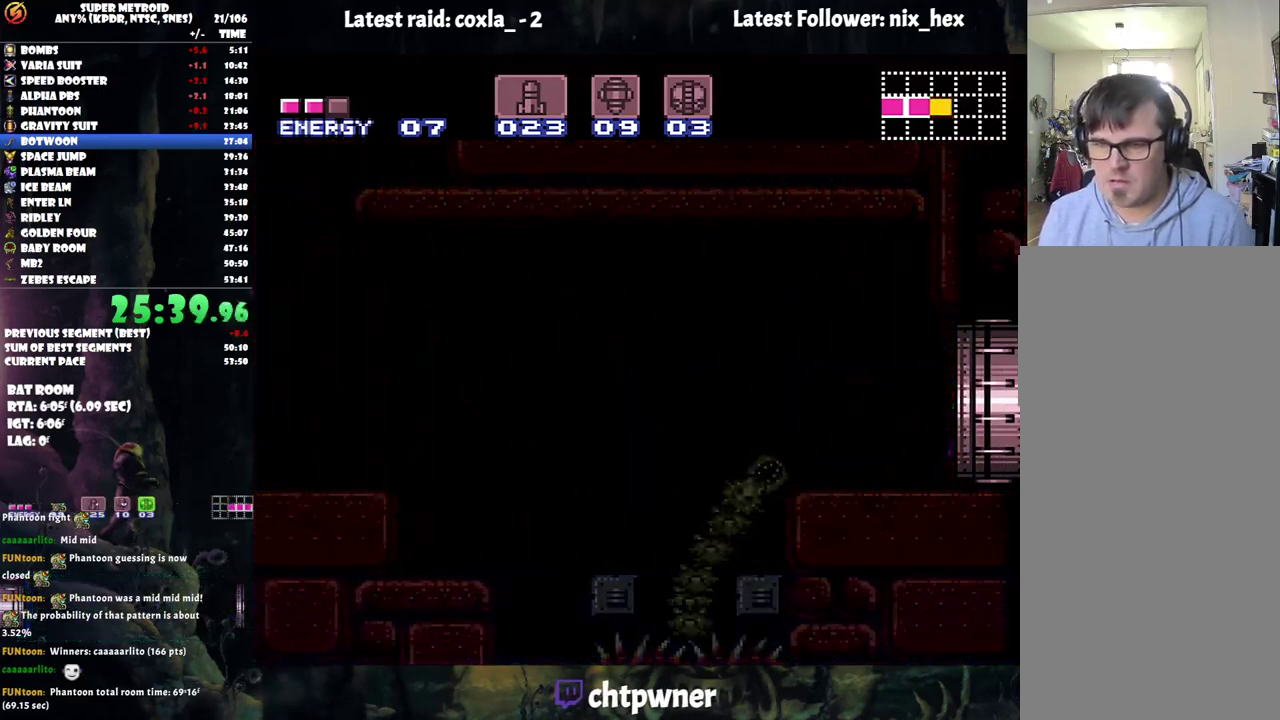
{"buttons": ["DPAD_RIGHT"], "events": []}
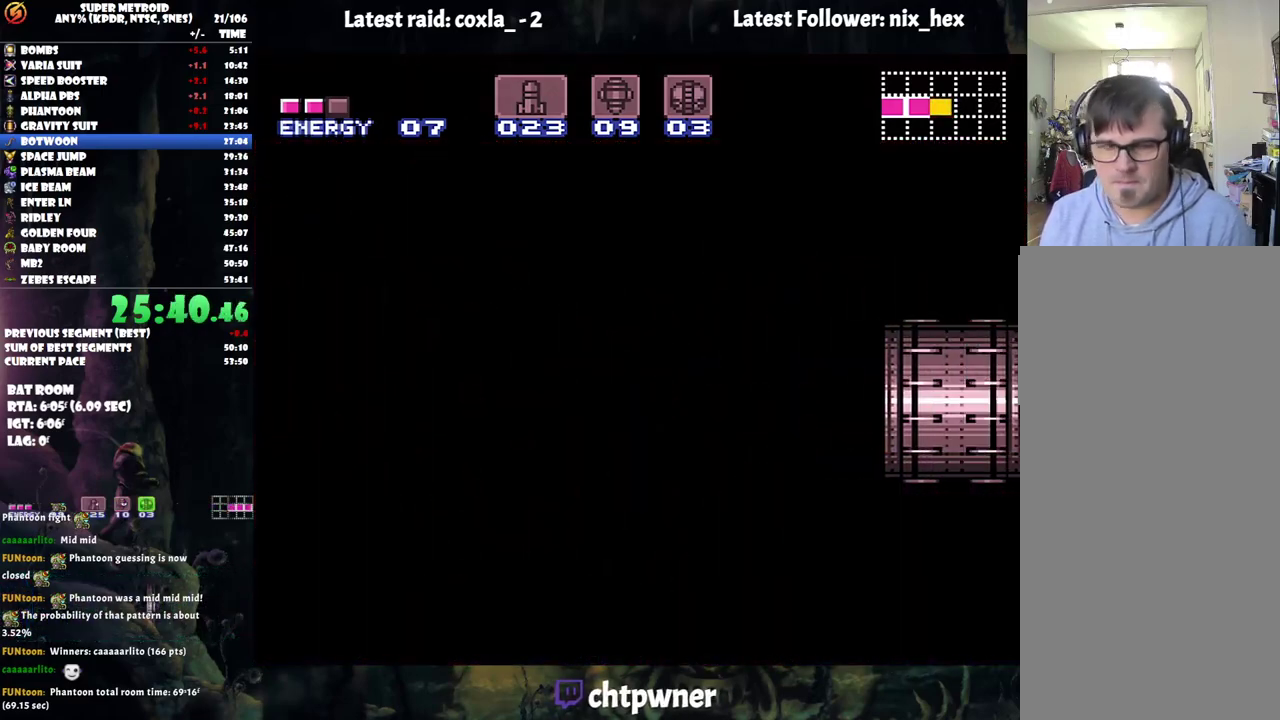
{"buttons": ["DPAD_RIGHT"], "events": []}
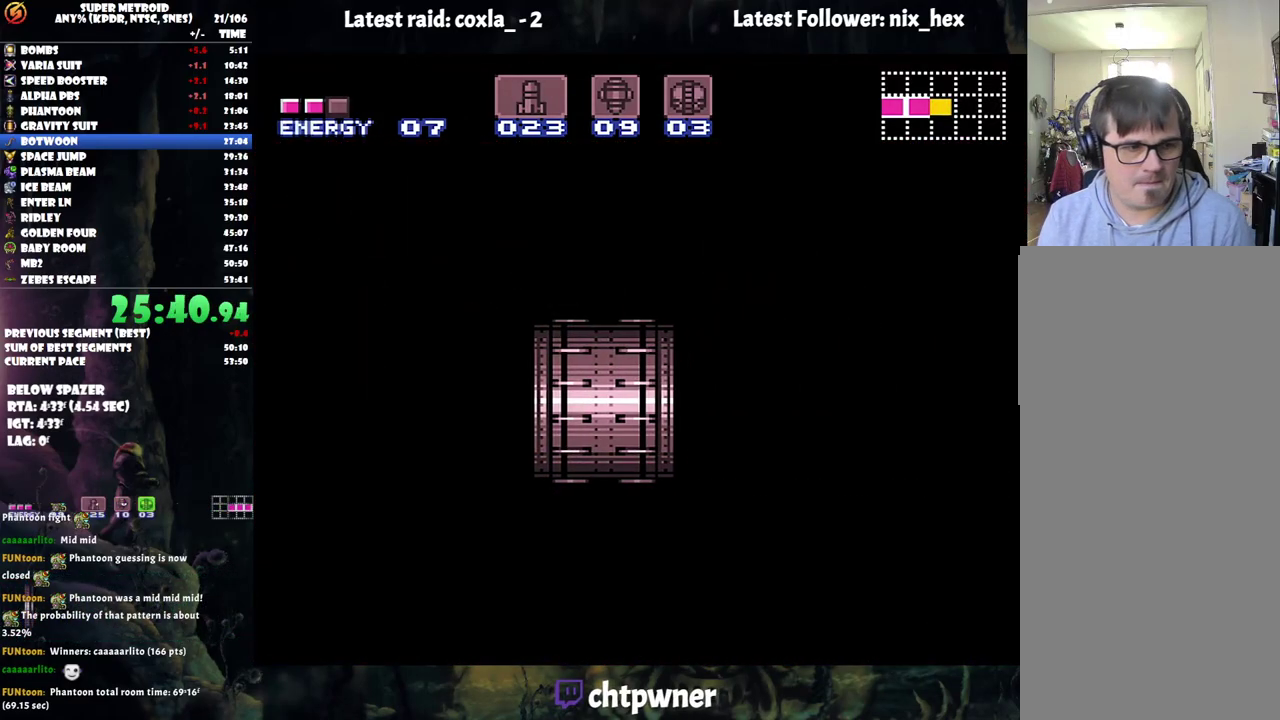
{"buttons": ["DPAD_RIGHT"], "events": []}
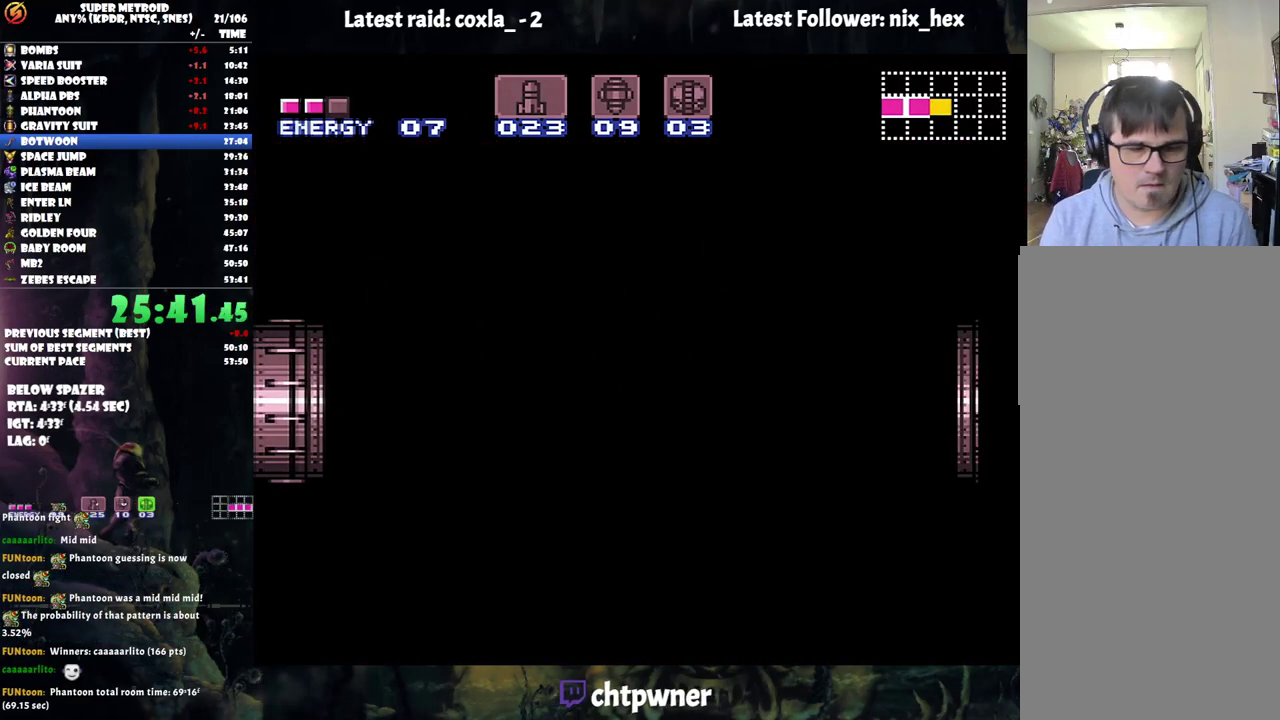
{"buttons": ["DPAD_RIGHT"], "events": []}
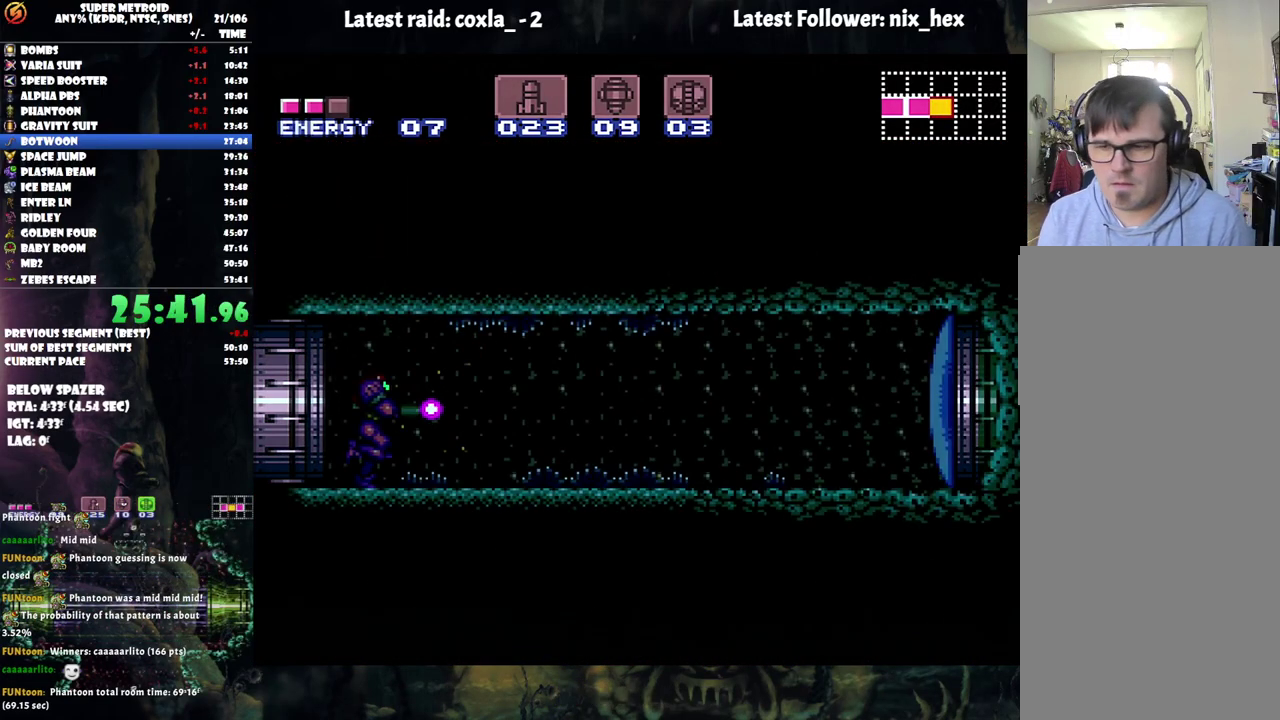
{"buttons": ["X", "DPAD_RIGHT"], "events": [[300, "X", "down"], [383, "X", "up"], [433, "X", "down"]]}
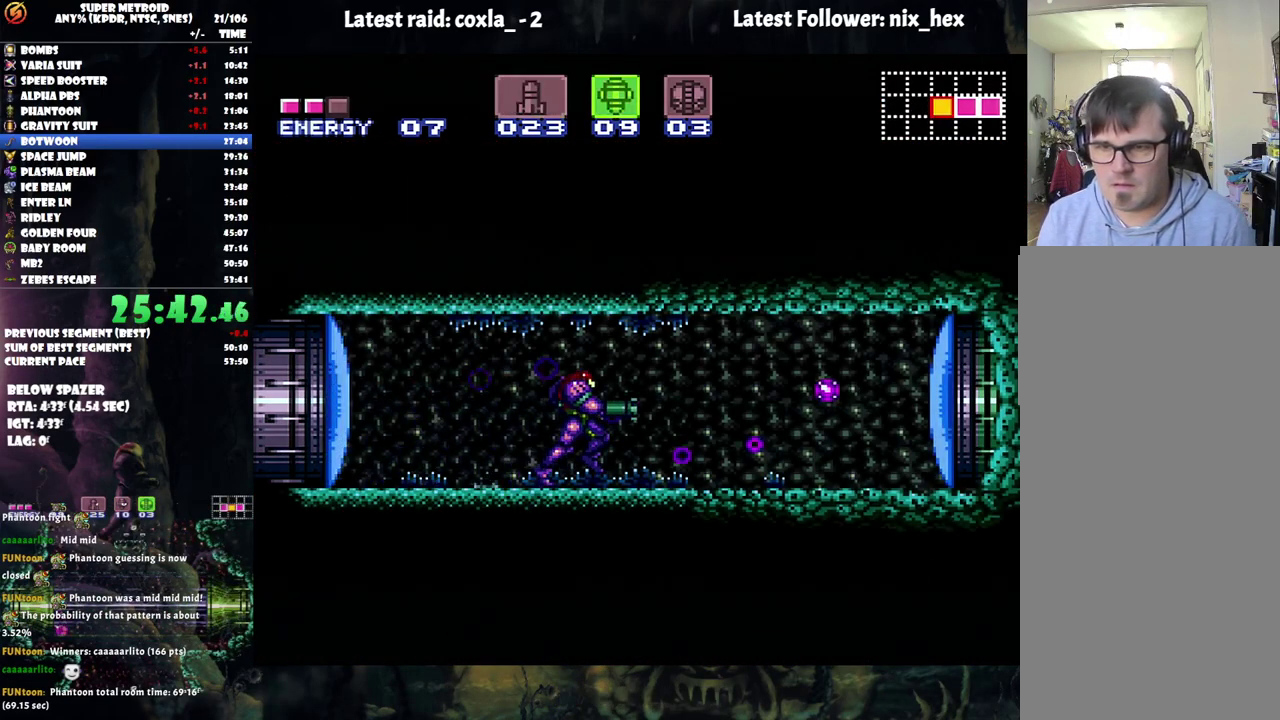
{"buttons": ["DPAD_DOWN"], "events": [[17, "X", "up"], [67, "DPAD_RIGHT", "up"], [167, "DPAD_DOWN", "down"], [250, "DPAD_DOWN", "up"], [333, "X", "down"], [400, "X", "up"], [433, "DPAD_DOWN", "down"]]}
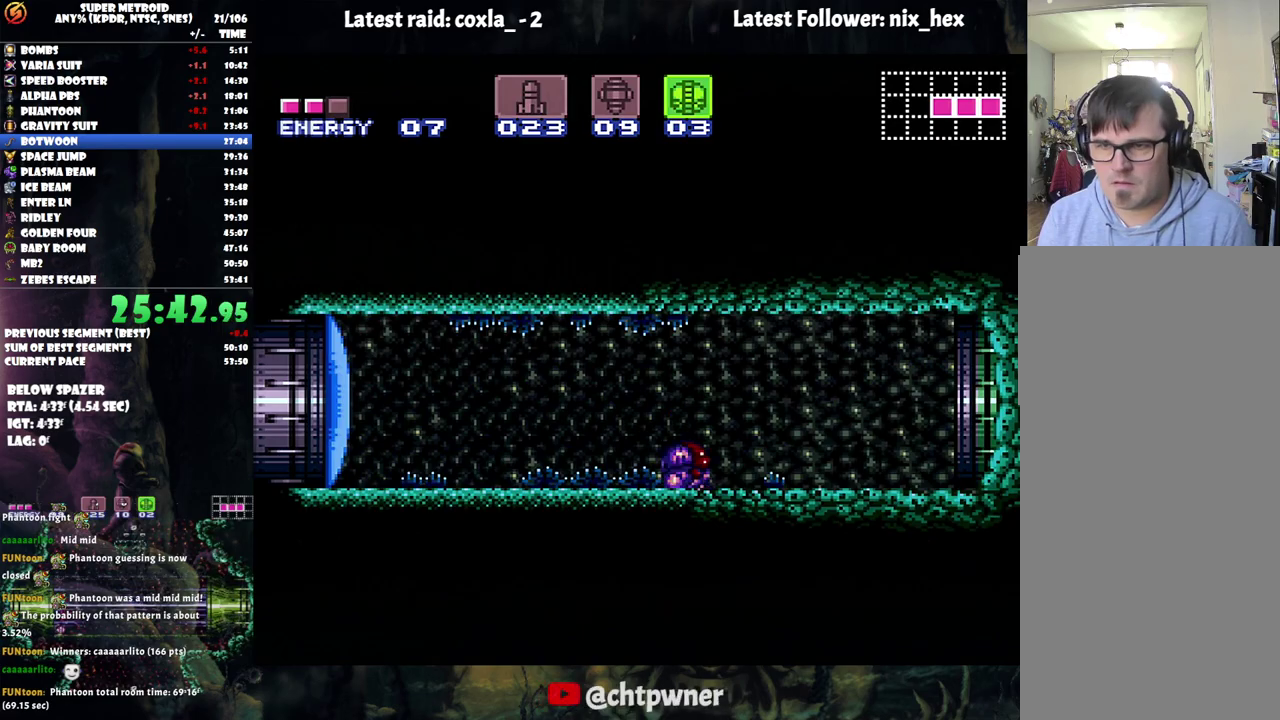
{"buttons": ["DPAD_RIGHT"], "events": [[50, "DPAD_DOWN", "up"], [100, "DPAD_RIGHT", "down"]]}
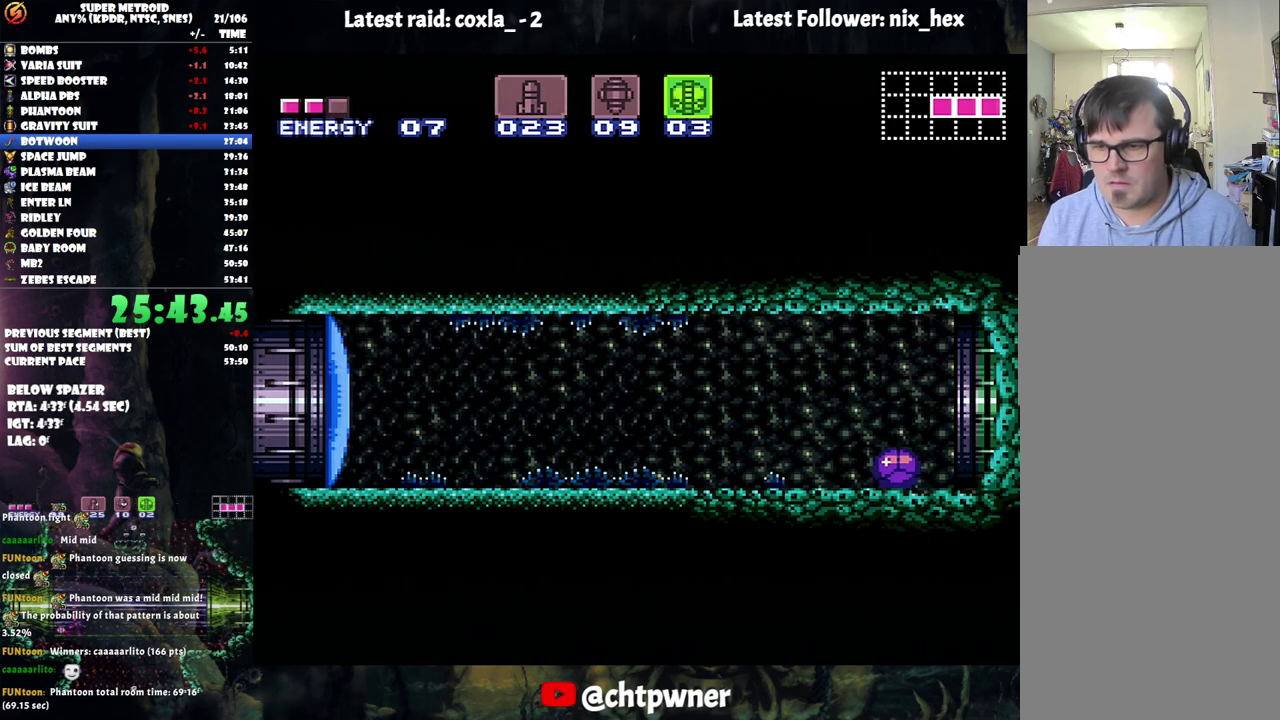
{"buttons": ["DPAD_RIGHT"], "events": []}
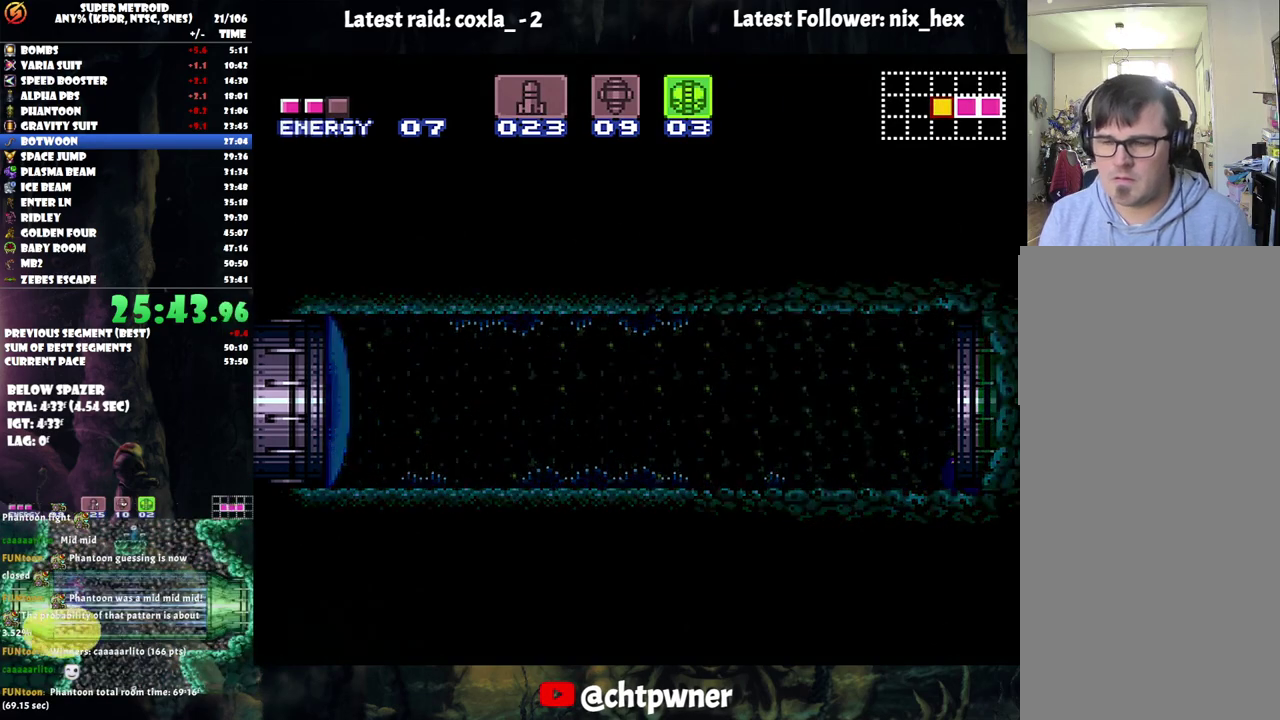
{"buttons": ["DPAD_RIGHT"], "events": []}
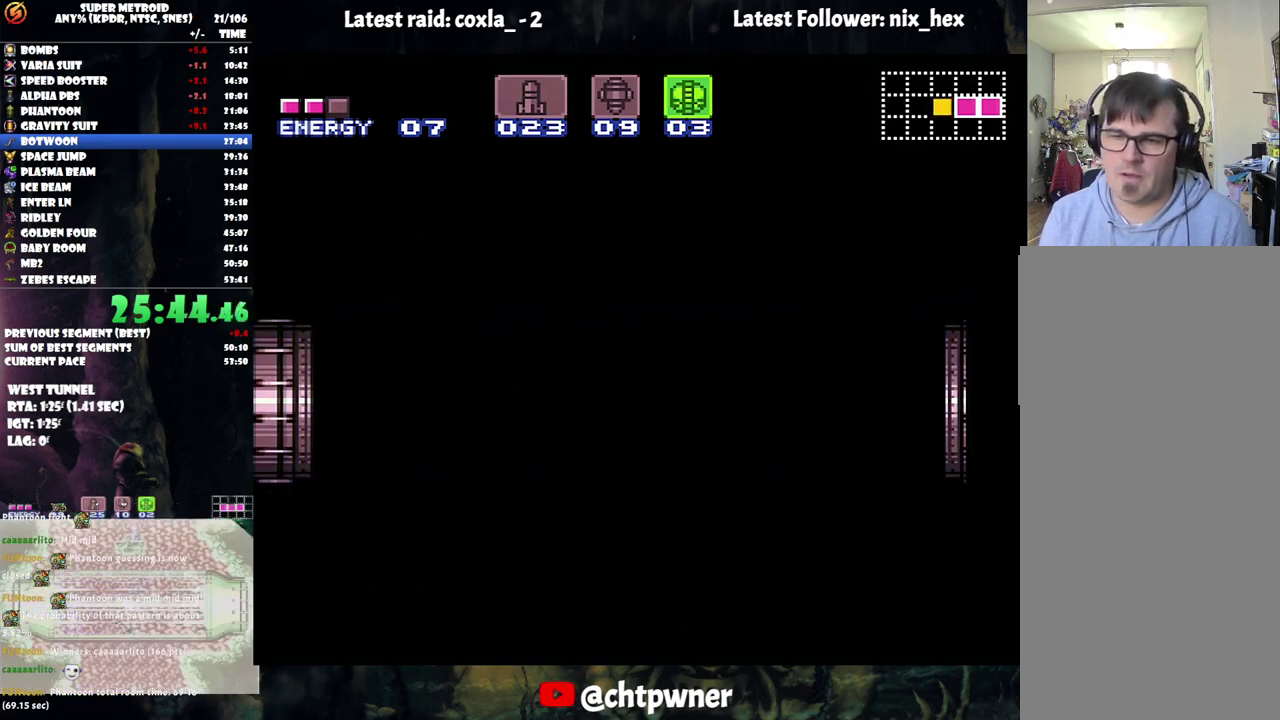
{"buttons": ["DPAD_RIGHT"], "events": []}
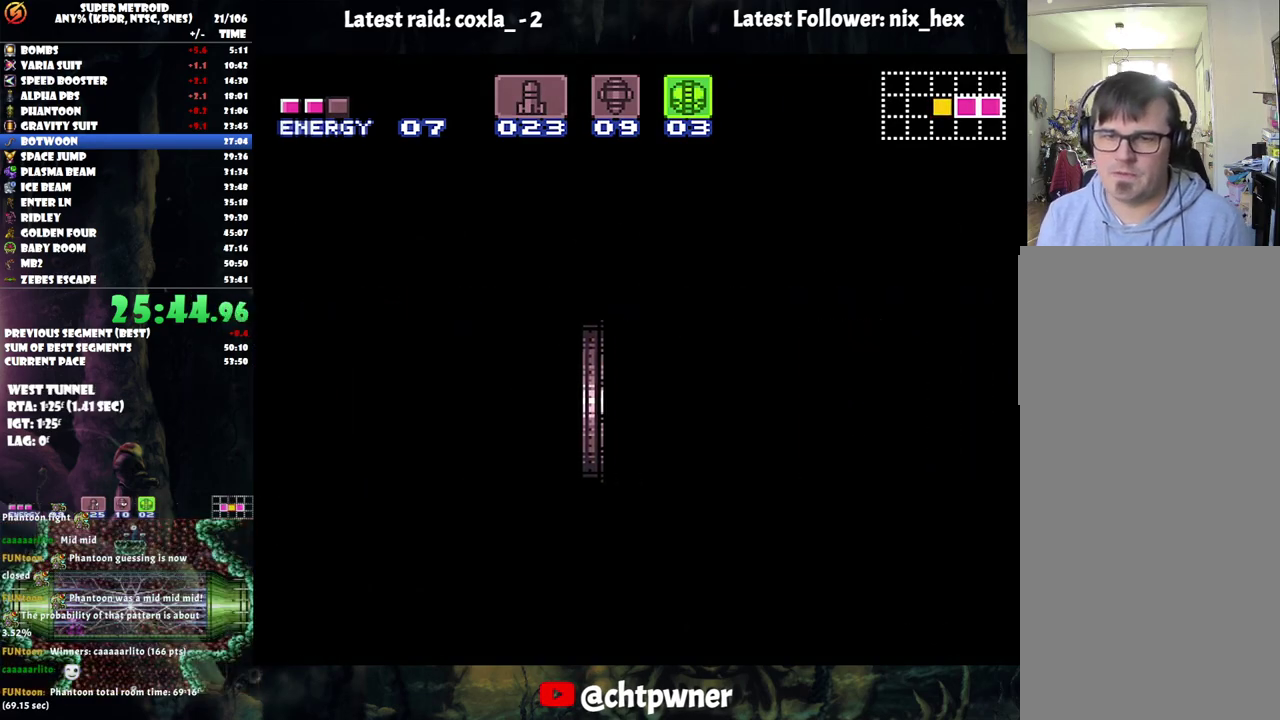
{"buttons": ["DPAD_RIGHT"], "events": []}